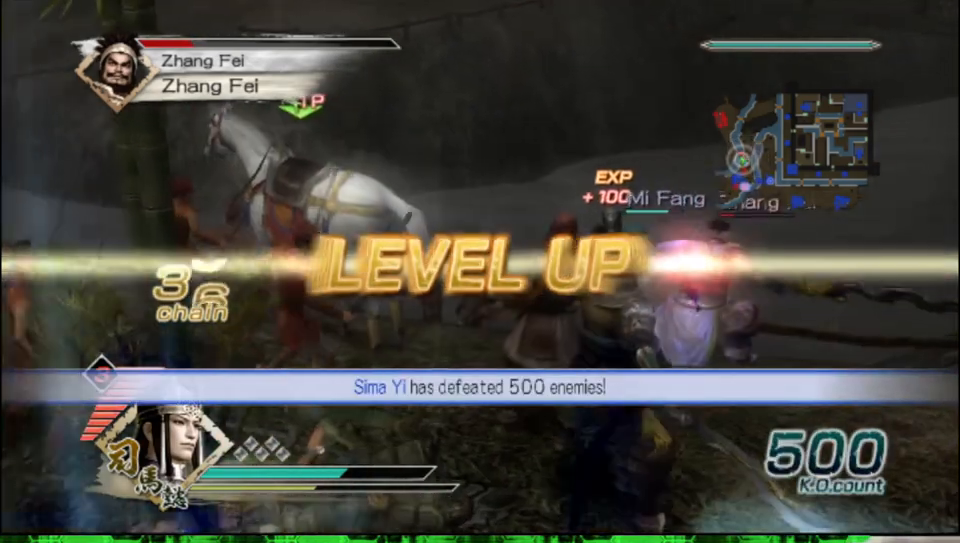
Gameplay with a controller (Xbox layout); each line is a JSON object with the inputs held at the frame after it. "events" lists button and stick changes between this image and that frame as [ms after this image, input, new state], when the widget could be followed in between.
{"buttons": ["X"], "left_stick": "up-right", "right_stick": "center"}
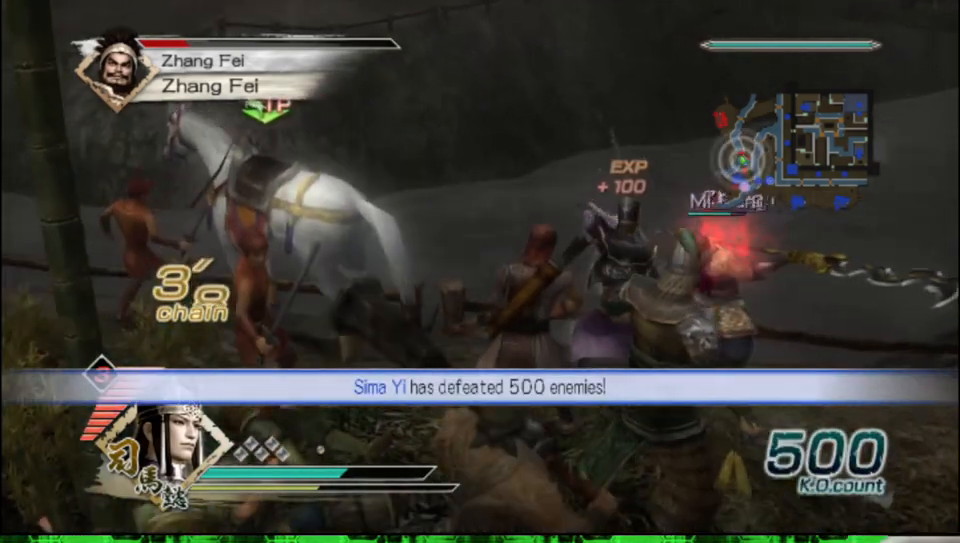
{"buttons": [], "left_stick": "up-right", "right_stick": "center"}
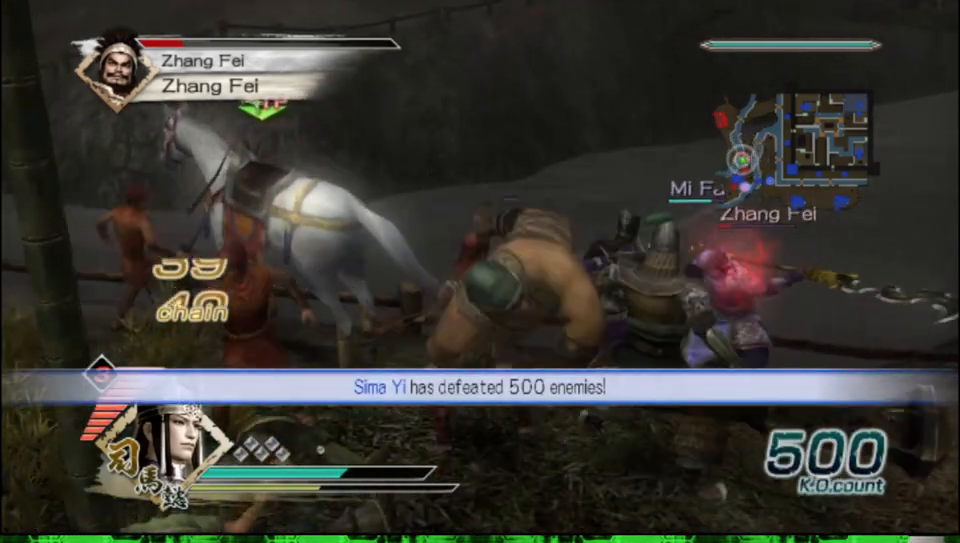
{"buttons": ["X"], "left_stick": "up-right", "right_stick": "center"}
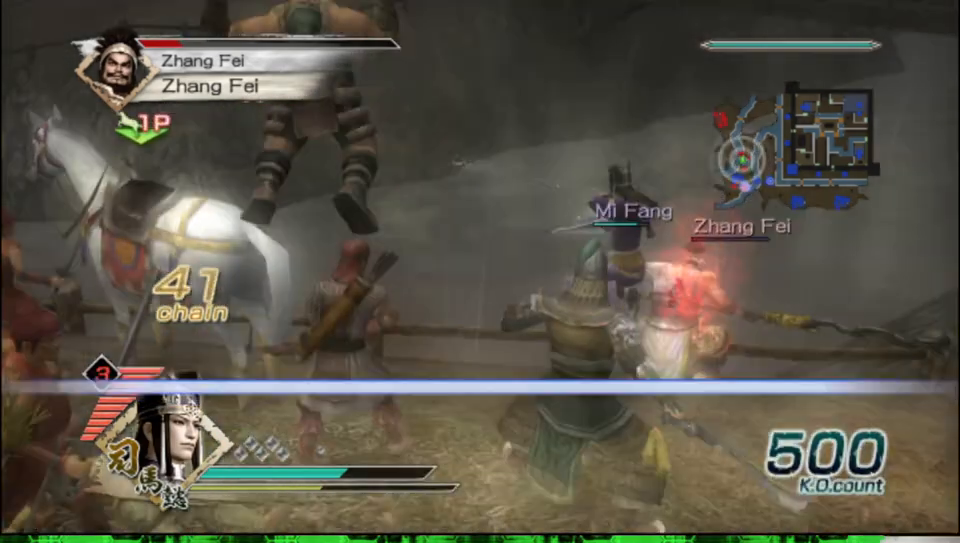
{"buttons": [], "left_stick": "up", "right_stick": "center"}
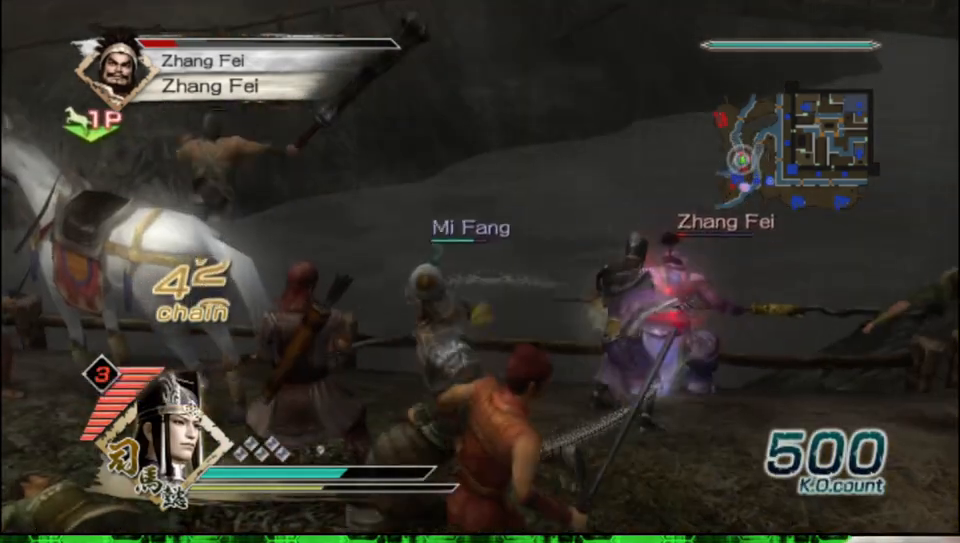
{"buttons": [], "left_stick": "up", "right_stick": "center", "events": []}
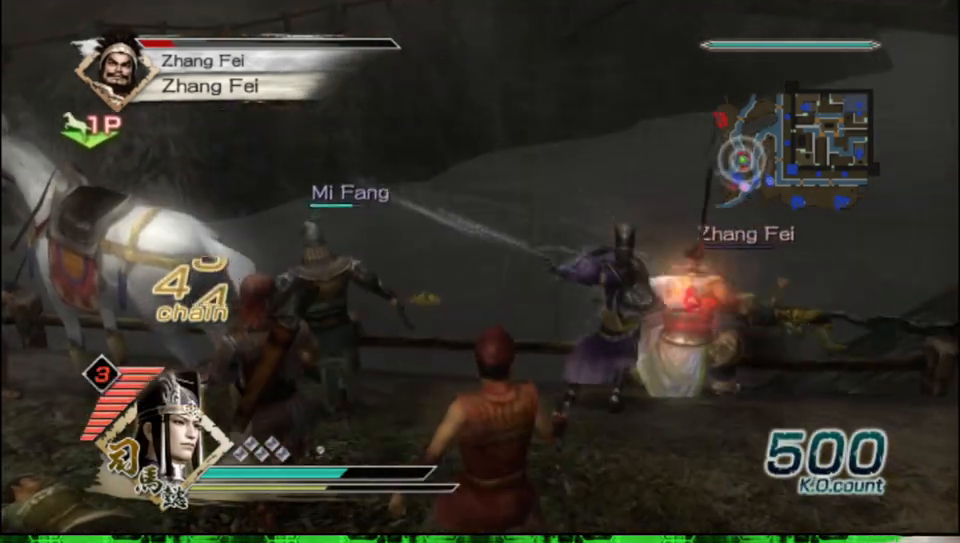
{"buttons": ["X"], "left_stick": "up", "right_stick": "center"}
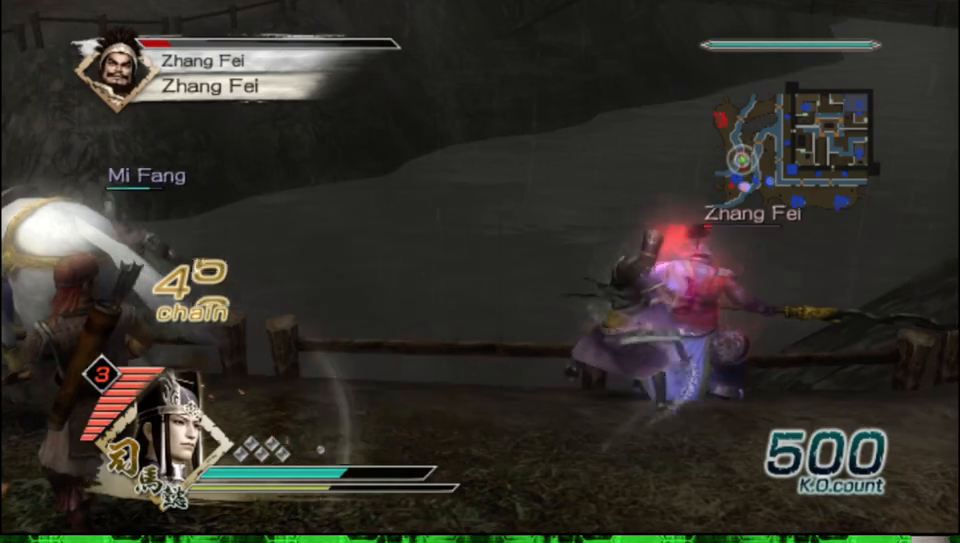
{"buttons": [], "left_stick": "right", "right_stick": "center"}
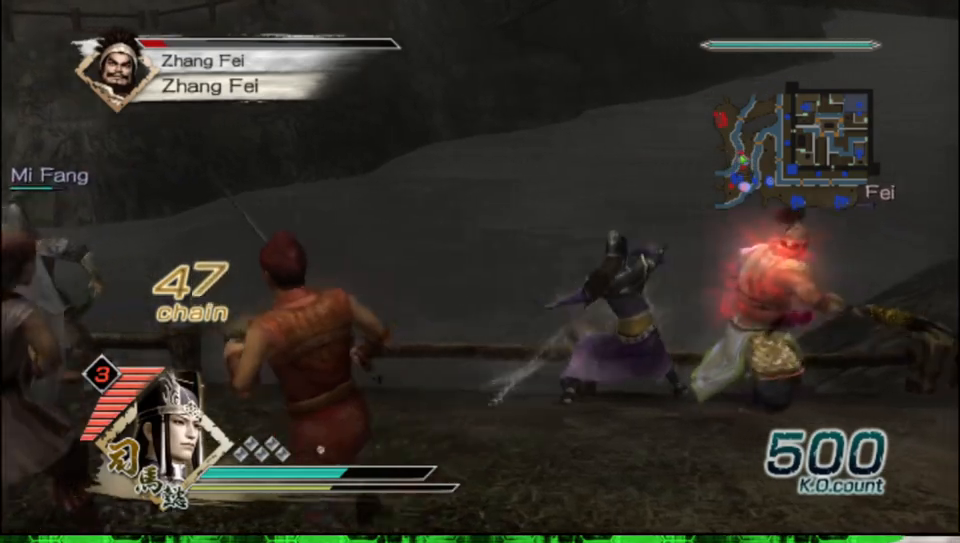
{"buttons": ["X"], "left_stick": "right", "right_stick": "center"}
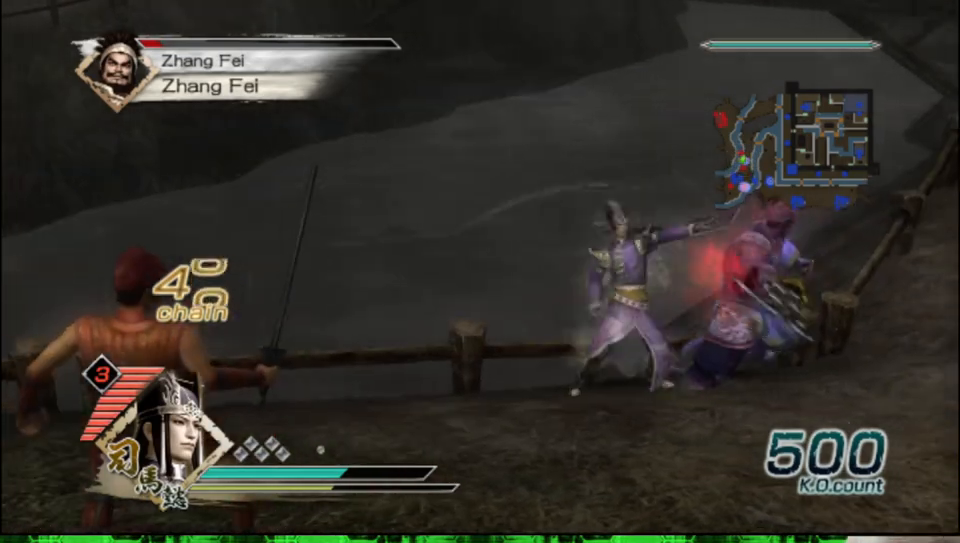
{"buttons": [], "left_stick": "right", "right_stick": "center"}
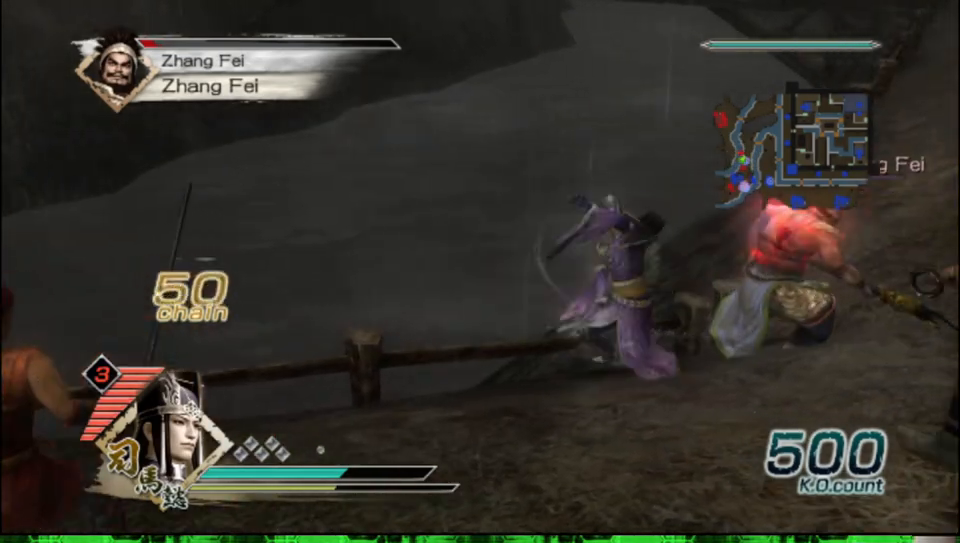
{"buttons": ["X"], "left_stick": "up-right", "right_stick": "center"}
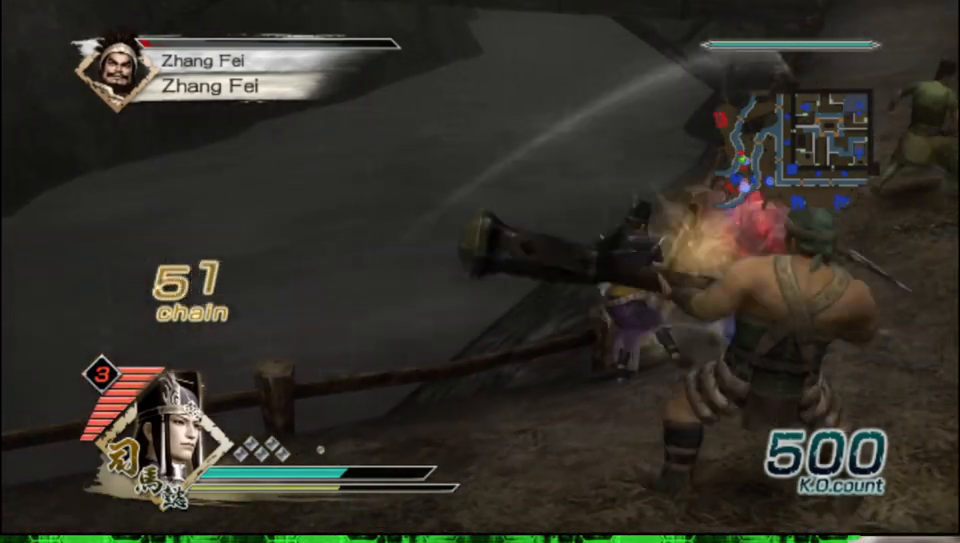
{"buttons": [], "left_stick": "up-right", "right_stick": "center"}
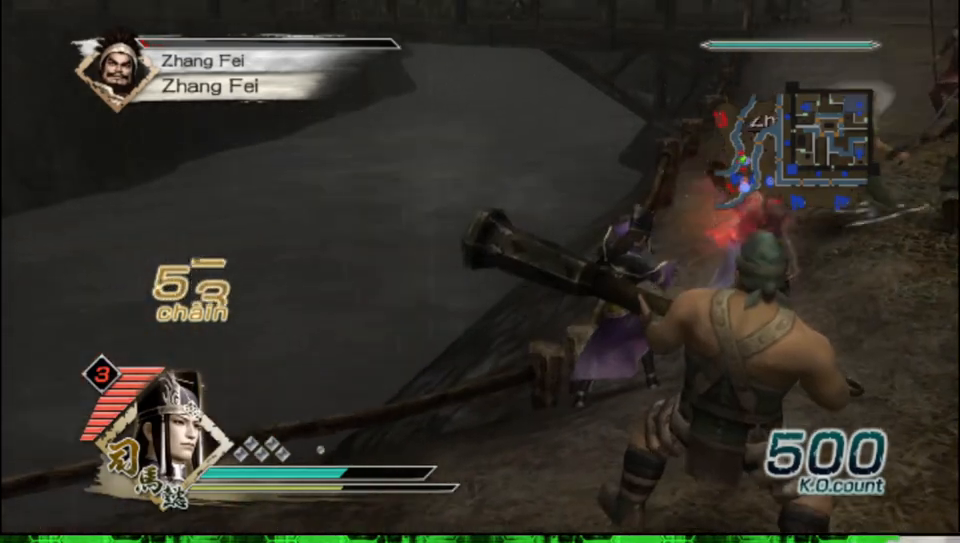
{"buttons": [], "left_stick": "up-right", "right_stick": "center", "events": []}
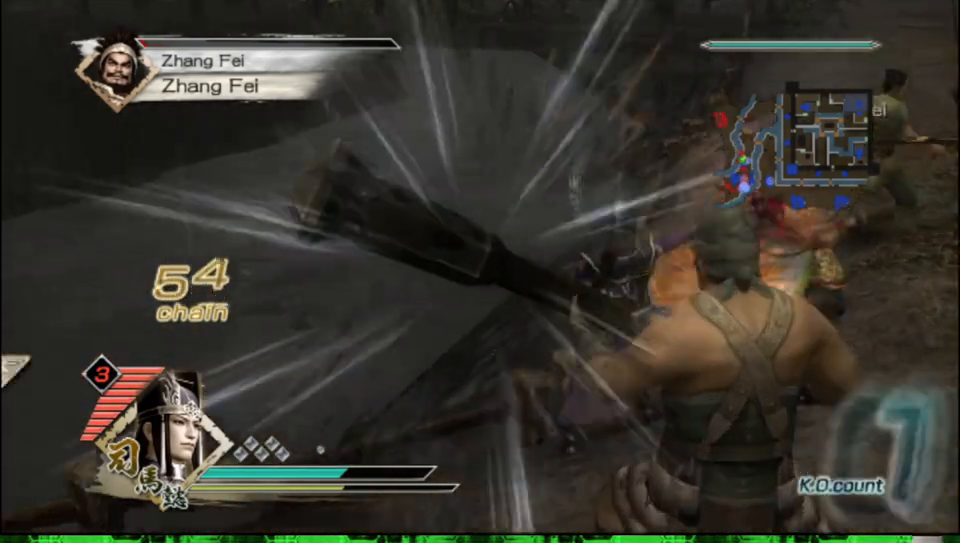
{"buttons": [], "left_stick": "center", "right_stick": "center", "events": [[400, "left_stick", "center"]]}
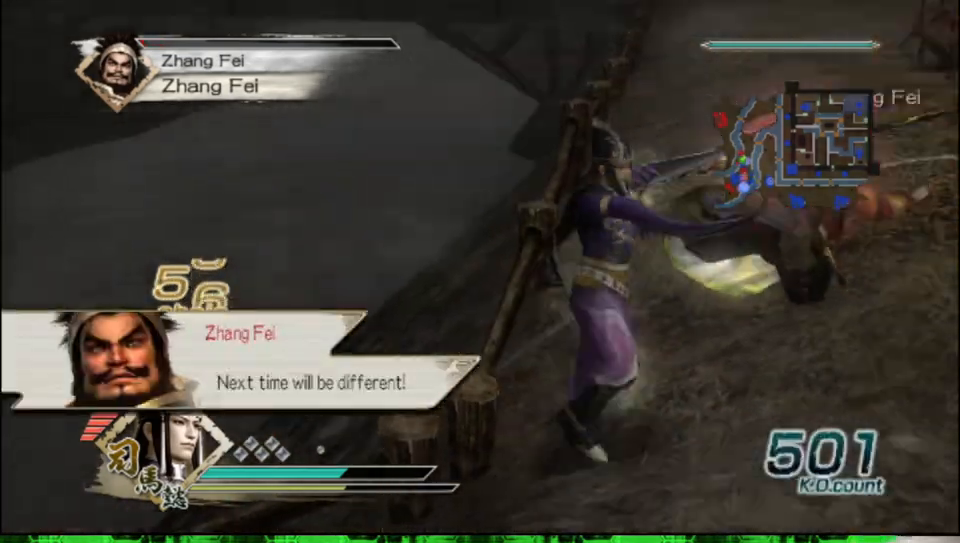
{"buttons": [], "left_stick": "up", "right_stick": "center", "events": [[267, "left_stick", "up"]]}
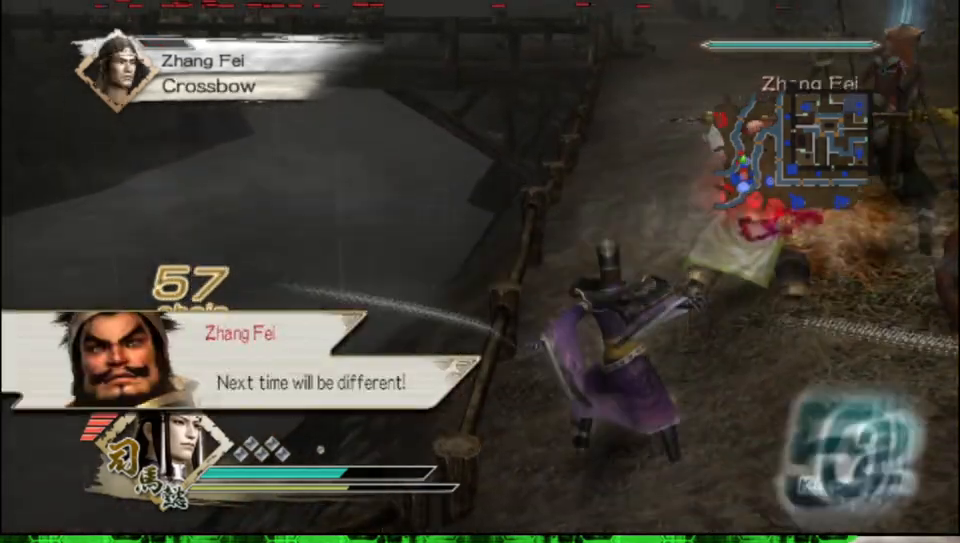
{"buttons": [], "left_stick": "up-right", "right_stick": "center", "events": [[83, "left_stick", "up-right"]]}
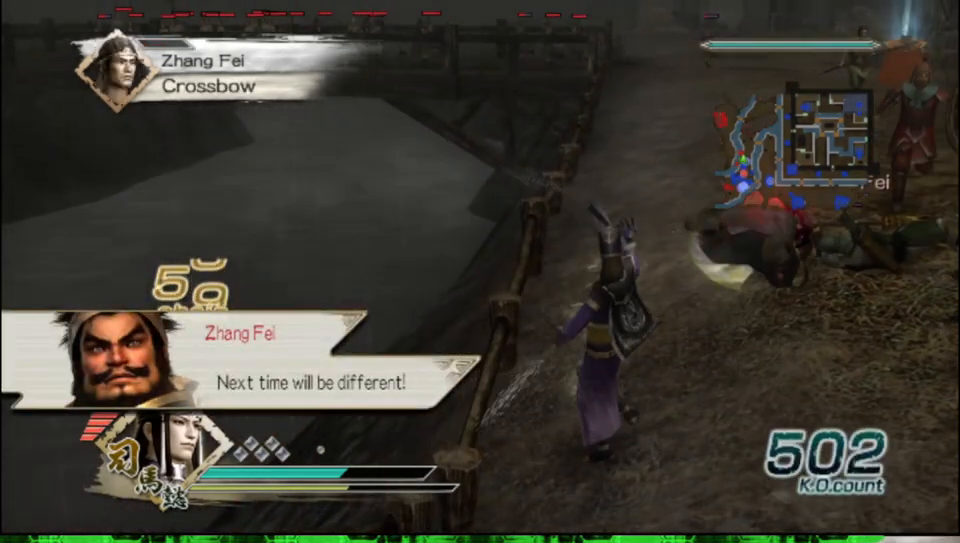
{"buttons": [], "left_stick": "up-right", "right_stick": "center", "events": []}
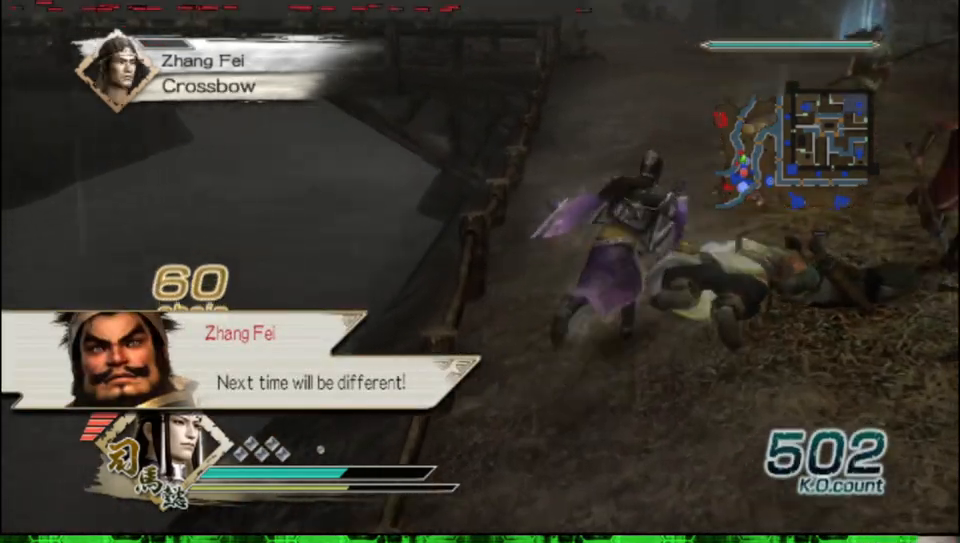
{"buttons": [], "left_stick": "down-right", "right_stick": "center", "events": [[283, "left_stick", "center"], [500, "left_stick", "down-right"]]}
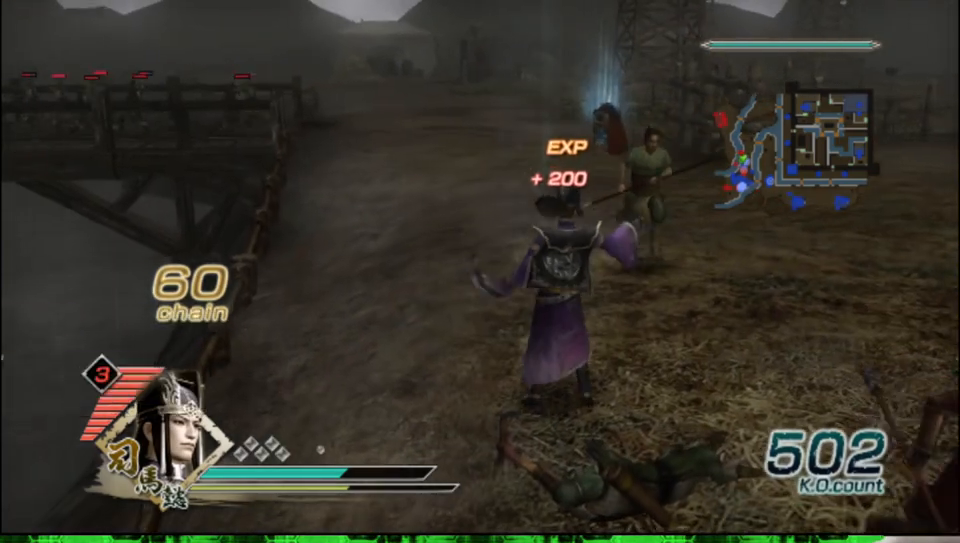
{"buttons": [], "left_stick": "up-right", "right_stick": "left", "events": [[17, "left_stick", "right"], [50, "right_stick", "left"], [450, "left_stick", "up-right"]]}
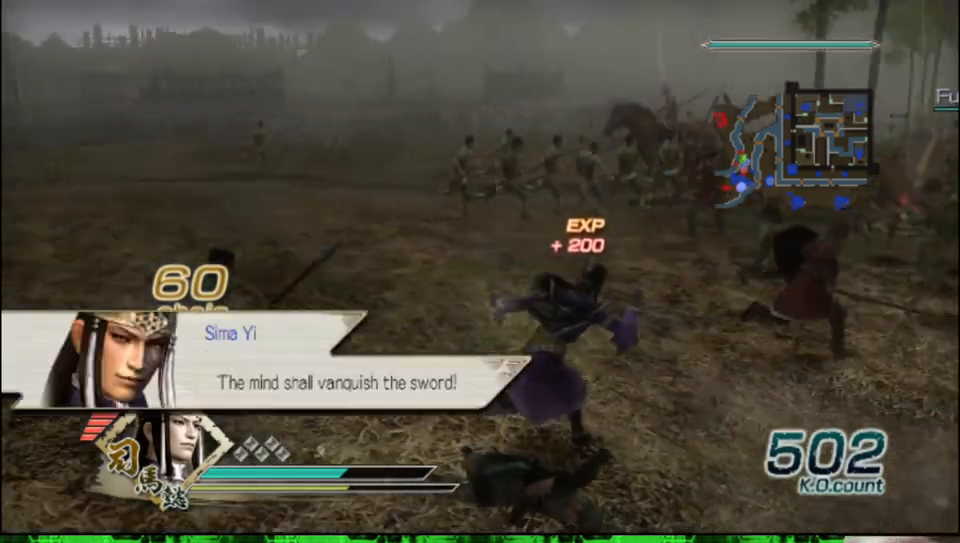
{"buttons": [], "left_stick": "up-right", "right_stick": "center", "events": [[50, "left_stick", "up"], [83, "right_stick", "center"], [450, "left_stick", "up-right"]]}
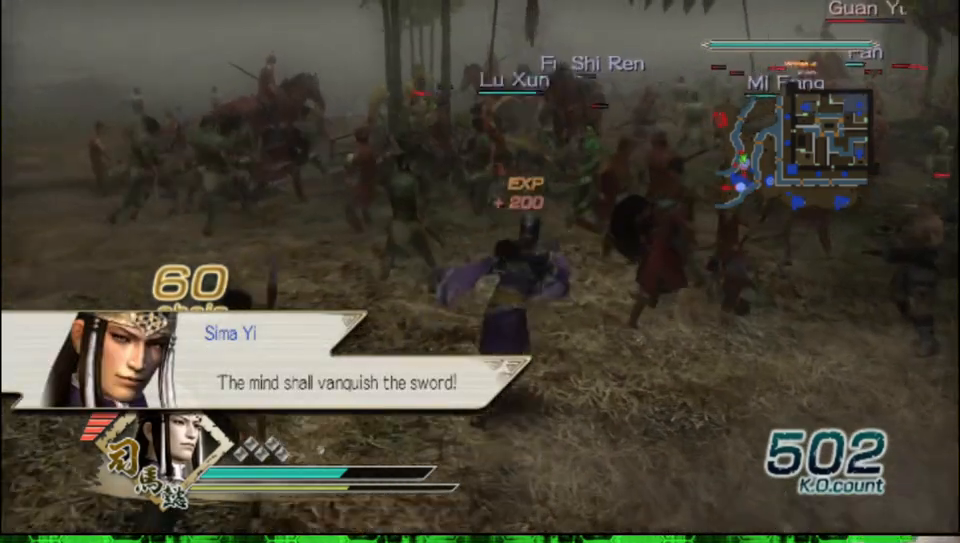
{"buttons": [], "left_stick": "up", "right_stick": "center", "events": [[100, "right_stick", "left"], [200, "left_stick", "up"], [283, "right_stick", "center"]]}
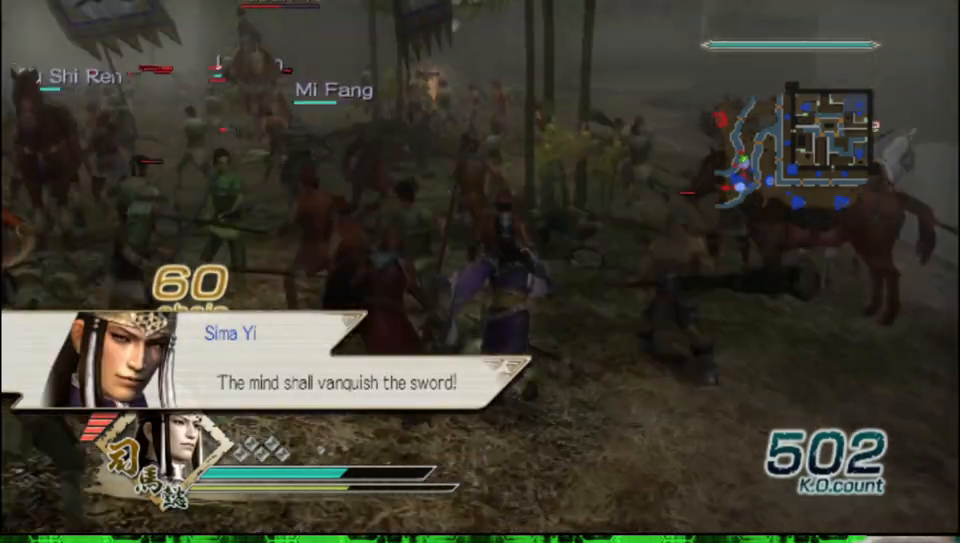
{"buttons": [], "left_stick": "up", "right_stick": "center", "events": [[17, "R2", "down"], [117, "R2", "up"], [250, "left_stick", "right"], [417, "left_stick", "up"]]}
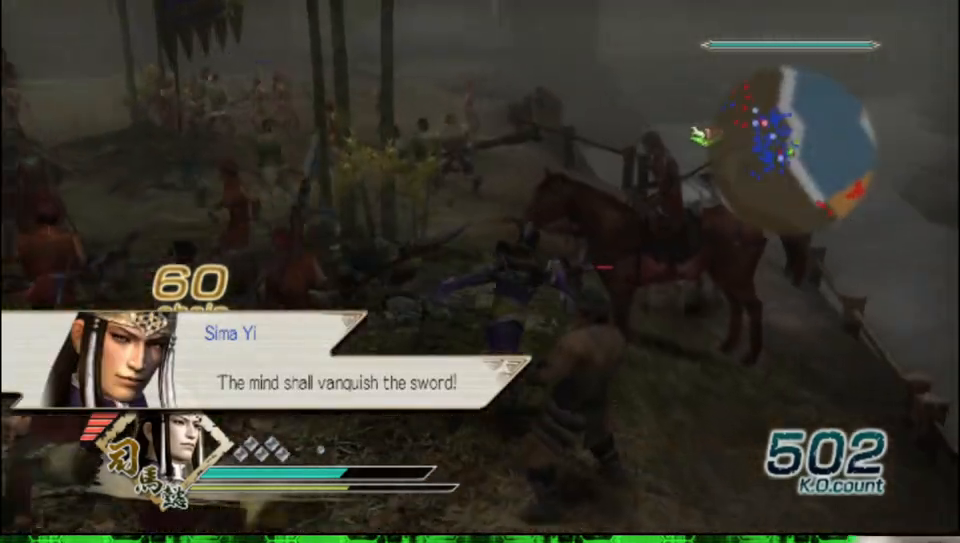
{"buttons": [], "left_stick": "up-right", "right_stick": "center", "events": [[383, "left_stick", "up-right"]]}
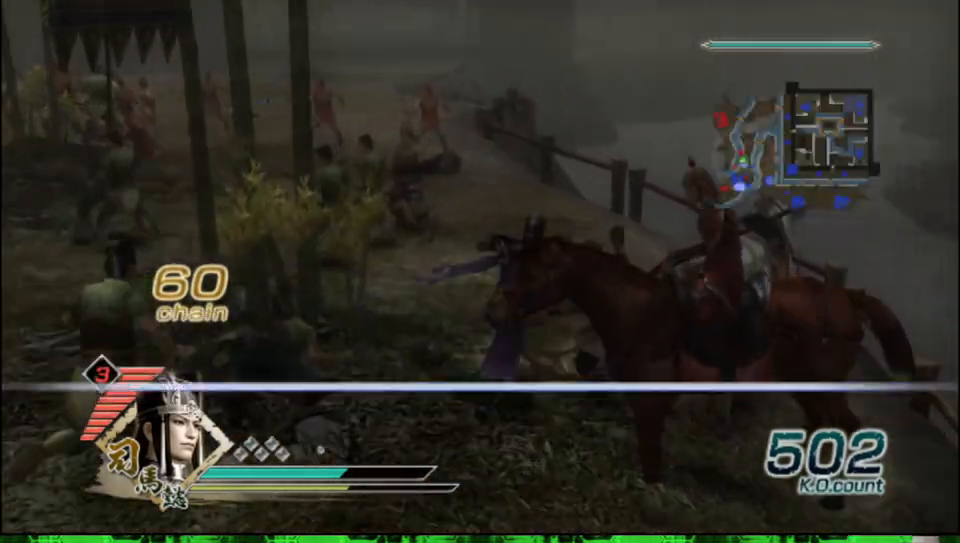
{"buttons": [], "left_stick": "center", "right_stick": "center", "events": [[50, "left_stick", "right"], [167, "left_stick", "center"], [383, "A", "down"], [483, "A", "up"]]}
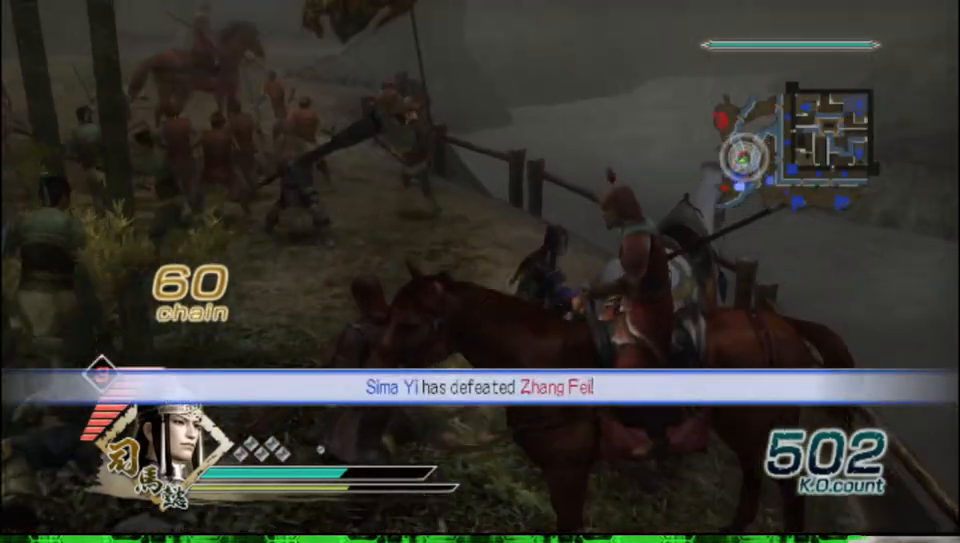
{"buttons": [], "left_stick": "up", "right_stick": "center", "events": [[133, "left_stick", "up"], [267, "right_stick", "right"], [483, "right_stick", "center"]]}
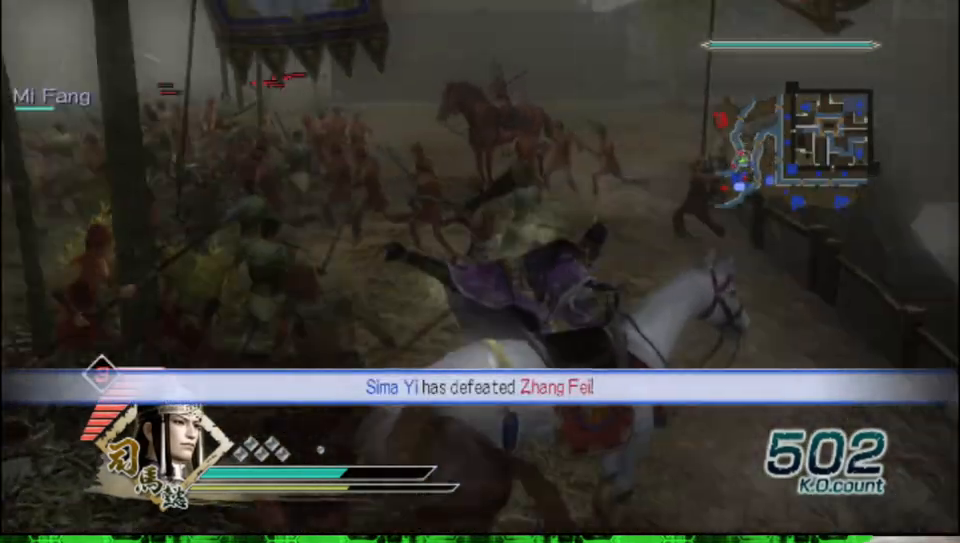
{"buttons": [], "left_stick": "up", "right_stick": "center", "events": []}
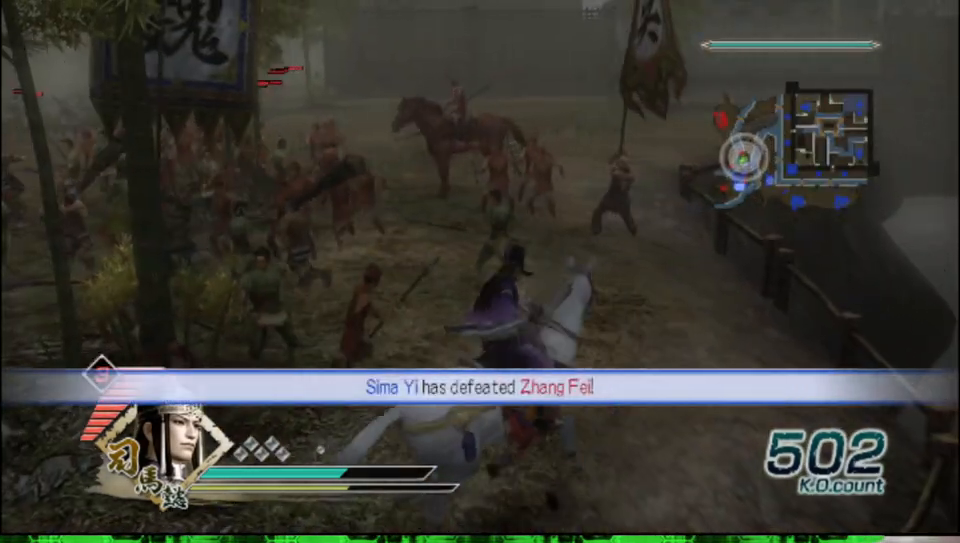
{"buttons": [], "left_stick": "up", "right_stick": "center", "events": []}
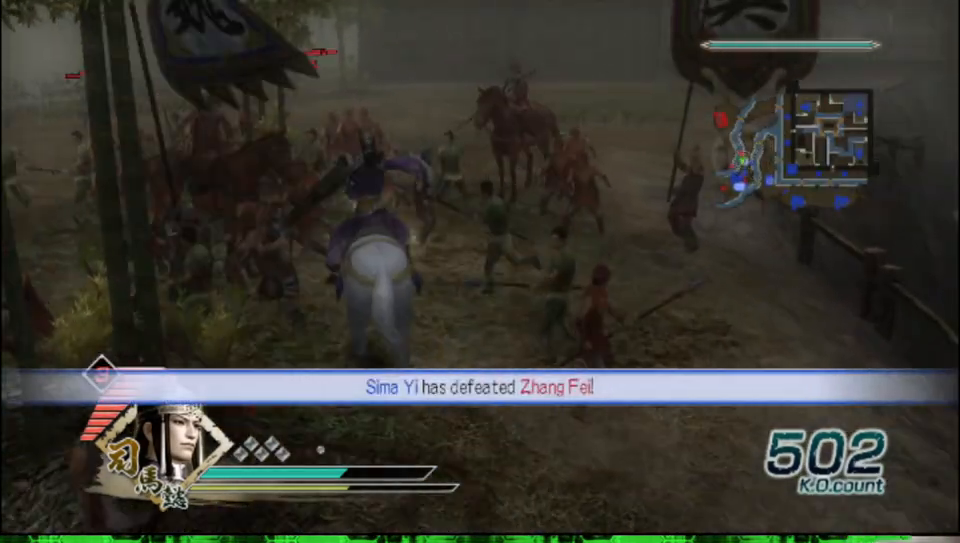
{"buttons": [], "left_stick": "up", "right_stick": "center", "events": []}